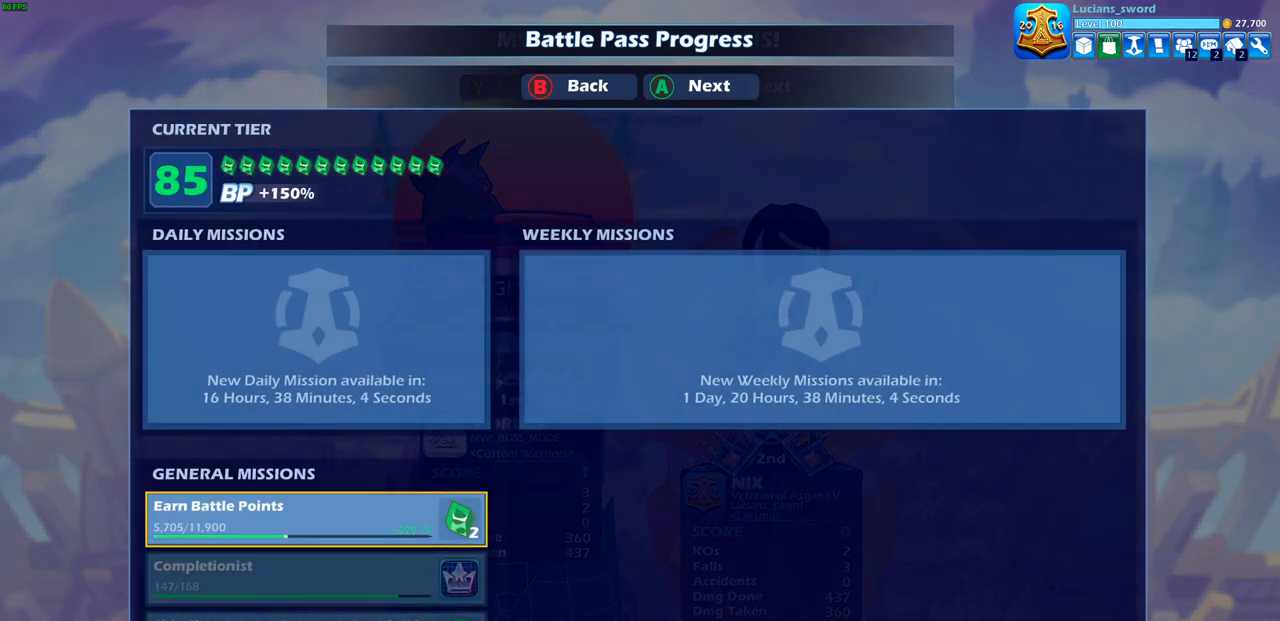
Gameplay with a controller (PlayStation layout); each line is a JSON object with the inputs held at the frame after it. "events" lists button and stick changes between this image and that frame as [ms after this image, input, new state], when the widget could be followed in between.
{"buttons": [], "left_stick": "center", "right_stick": "center", "events": [[283, "CROSS", "down"], [367, "CROSS", "up"]]}
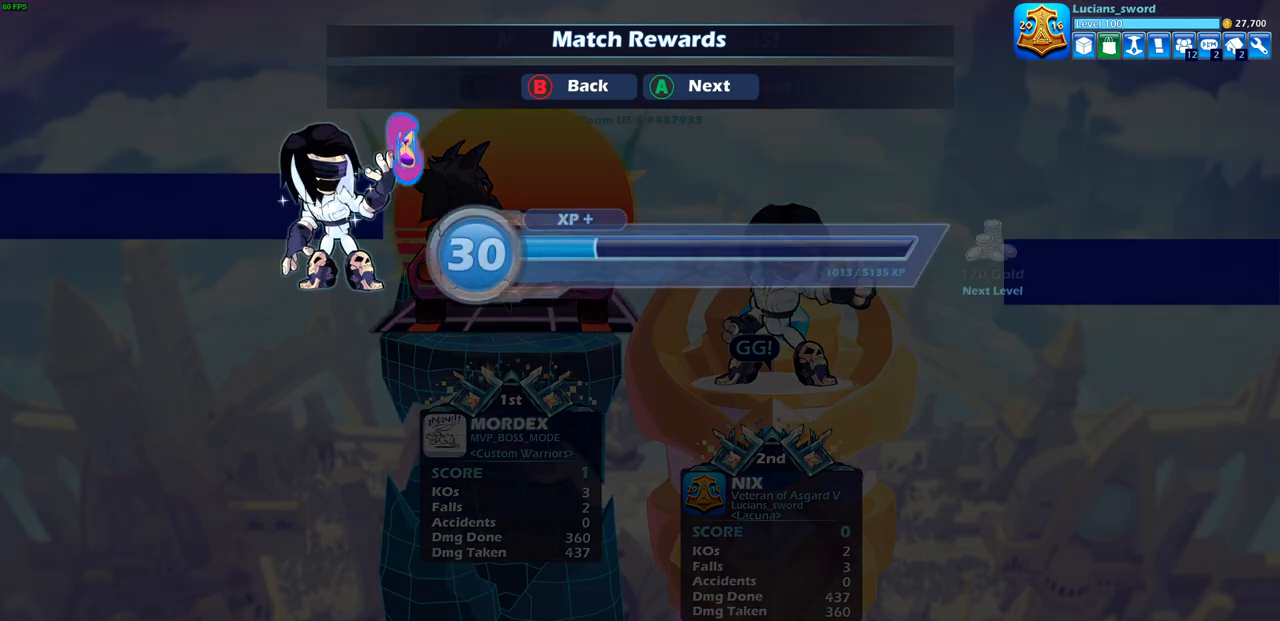
{"buttons": [], "left_stick": "center", "right_stick": "center", "events": []}
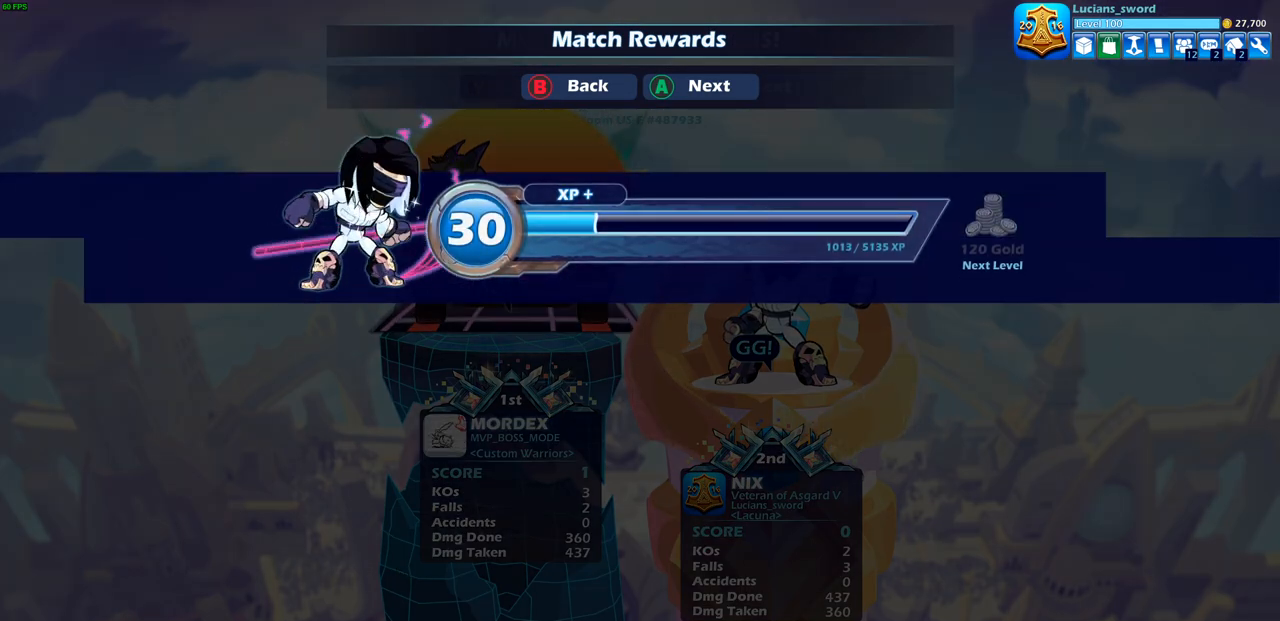
{"buttons": [], "left_stick": "center", "right_stick": "center", "events": [[350, "CROSS", "down"], [450, "CROSS", "up"]]}
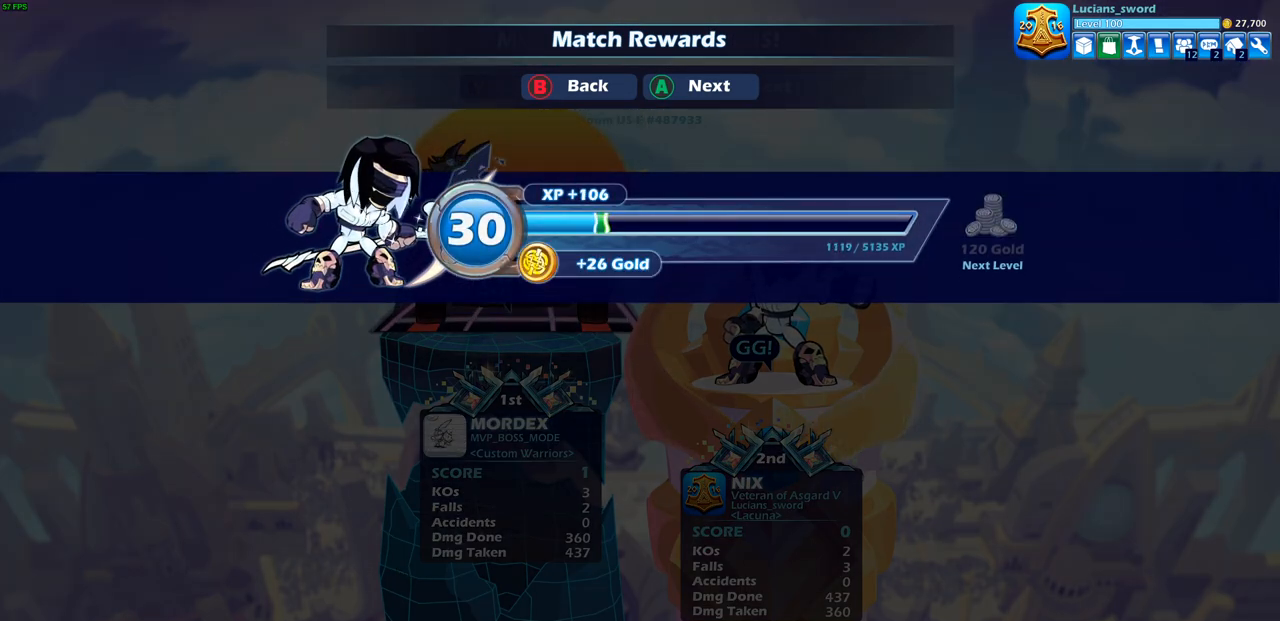
{"buttons": [], "left_stick": "center", "right_stick": "center", "events": [[300, "CROSS", "down"], [433, "CROSS", "up"]]}
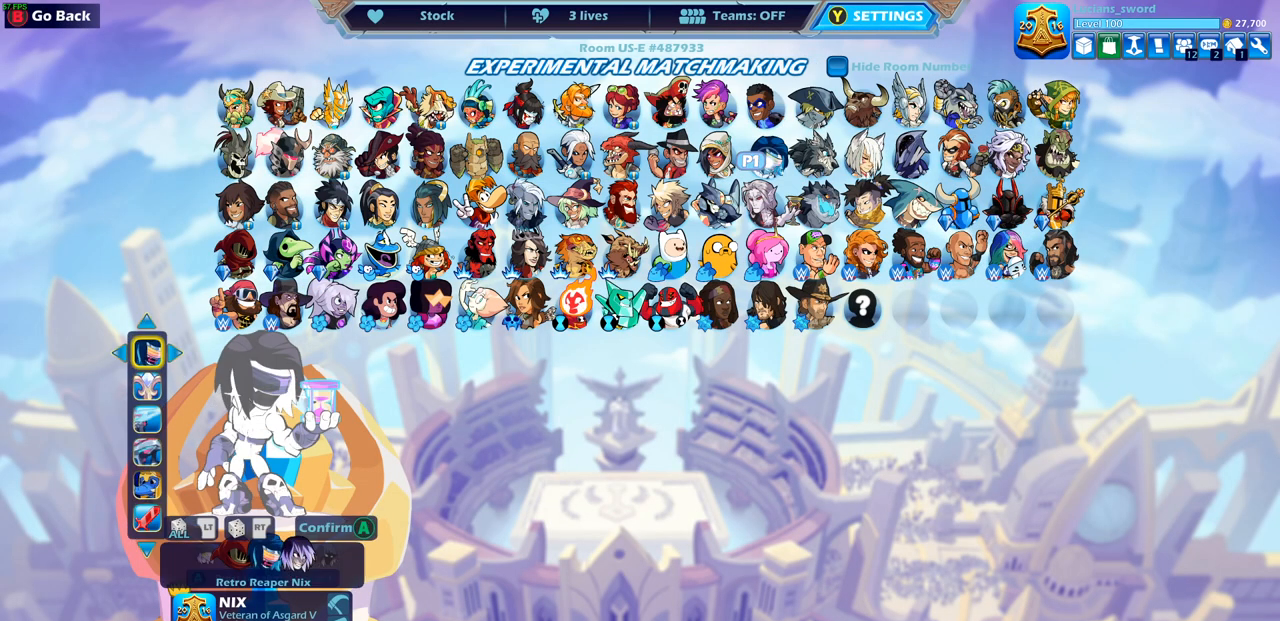
{"buttons": [], "left_stick": "center", "right_stick": "center", "events": []}
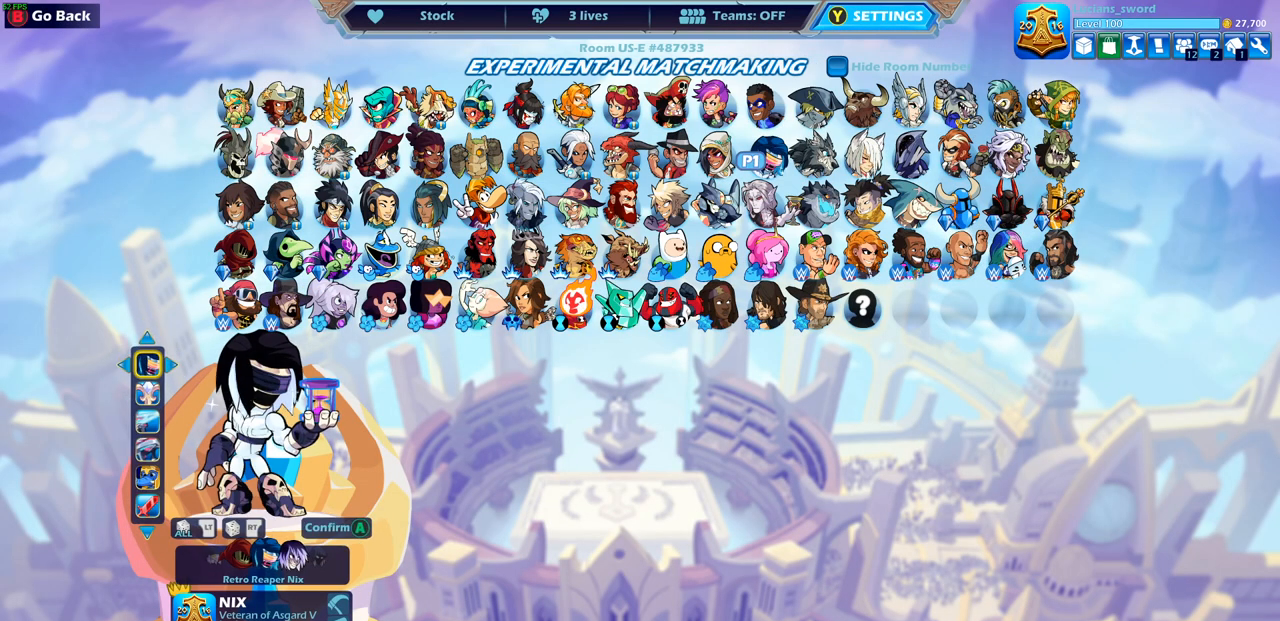
{"buttons": [], "left_stick": "center", "right_stick": "center", "events": [[383, "DPAD_DOWN", "down"], [467, "DPAD_DOWN", "up"]]}
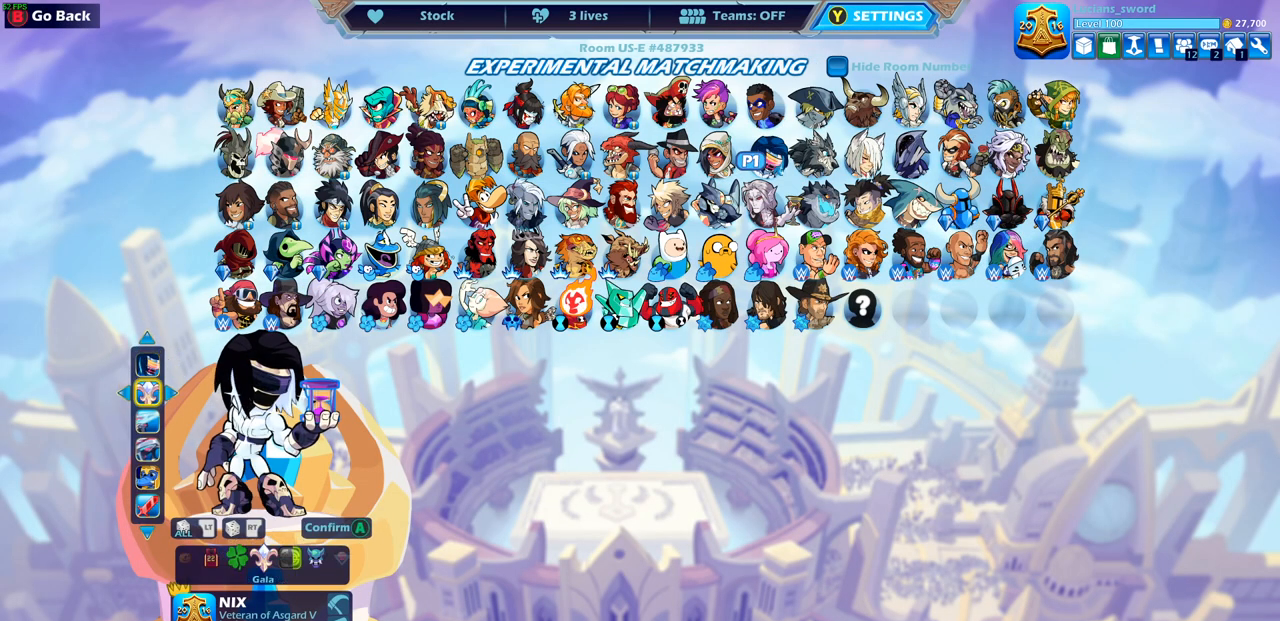
{"buttons": [], "left_stick": "center", "right_stick": "center", "events": [[300, "DPAD_LEFT", "down"], [367, "DPAD_LEFT", "up"]]}
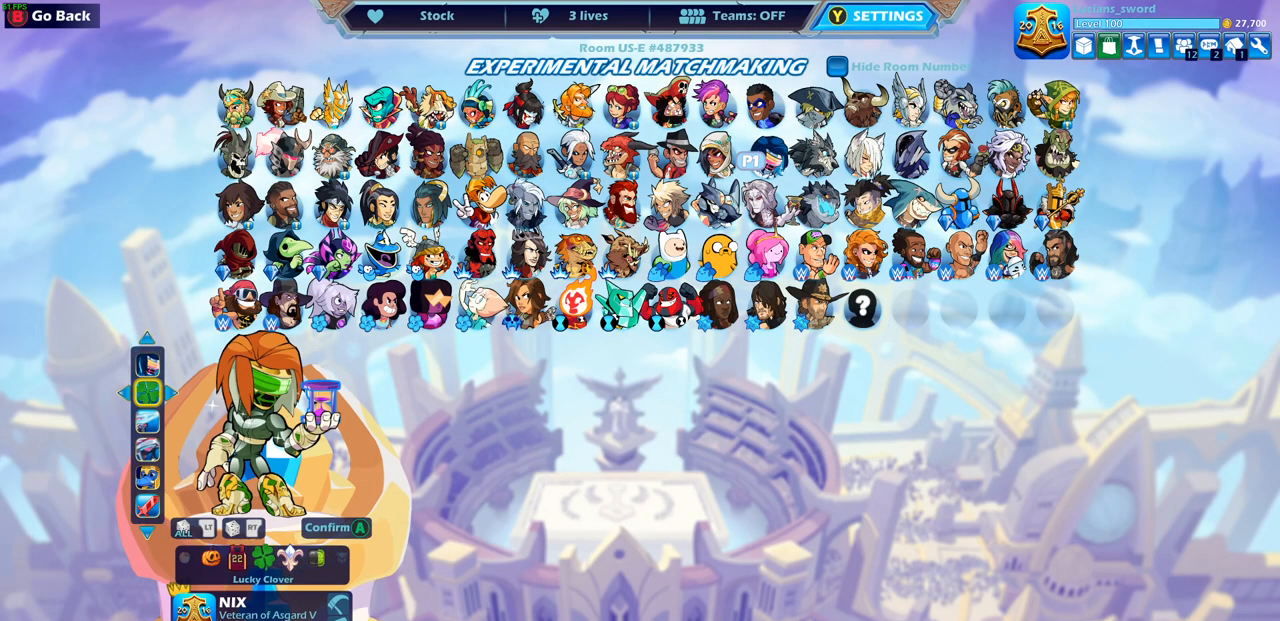
{"buttons": [], "left_stick": "center", "right_stick": "center", "events": [[183, "DPAD_LEFT", "down"], [283, "DPAD_LEFT", "up"], [400, "DPAD_LEFT", "down"], [450, "DPAD_LEFT", "up"]]}
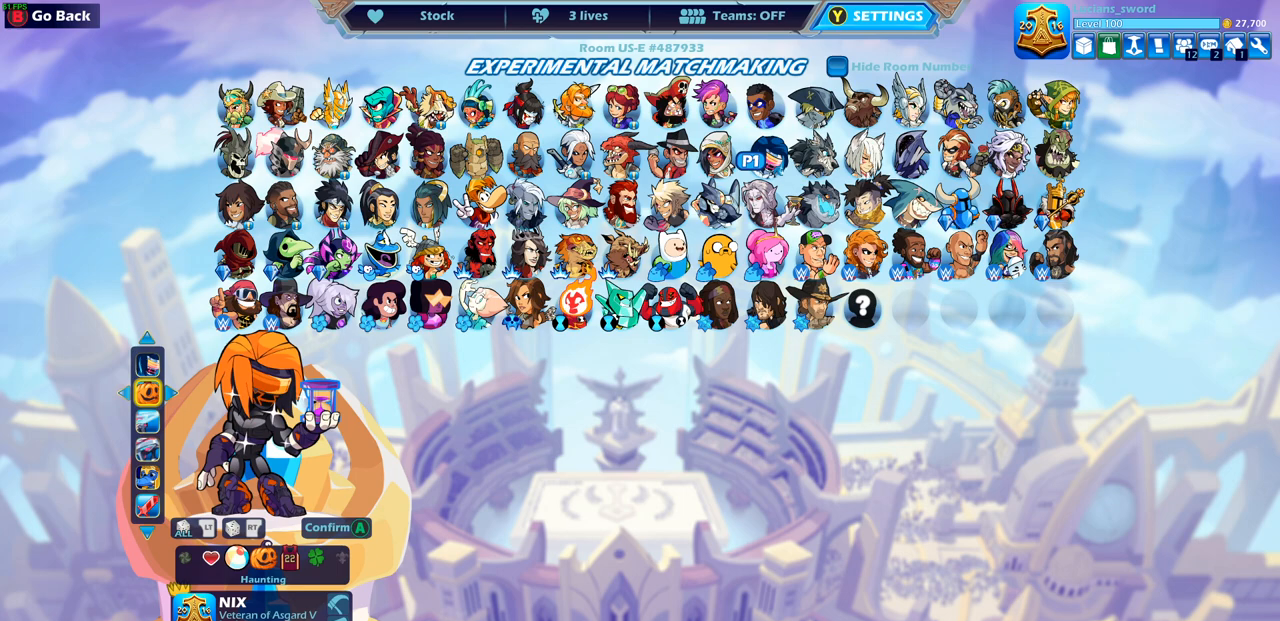
{"buttons": ["DPAD_LEFT"], "left_stick": "center", "right_stick": "center", "events": [[117, "DPAD_LEFT", "down"], [200, "DPAD_LEFT", "up"], [317, "DPAD_LEFT", "down"], [383, "DPAD_LEFT", "up"], [483, "DPAD_LEFT", "down"]]}
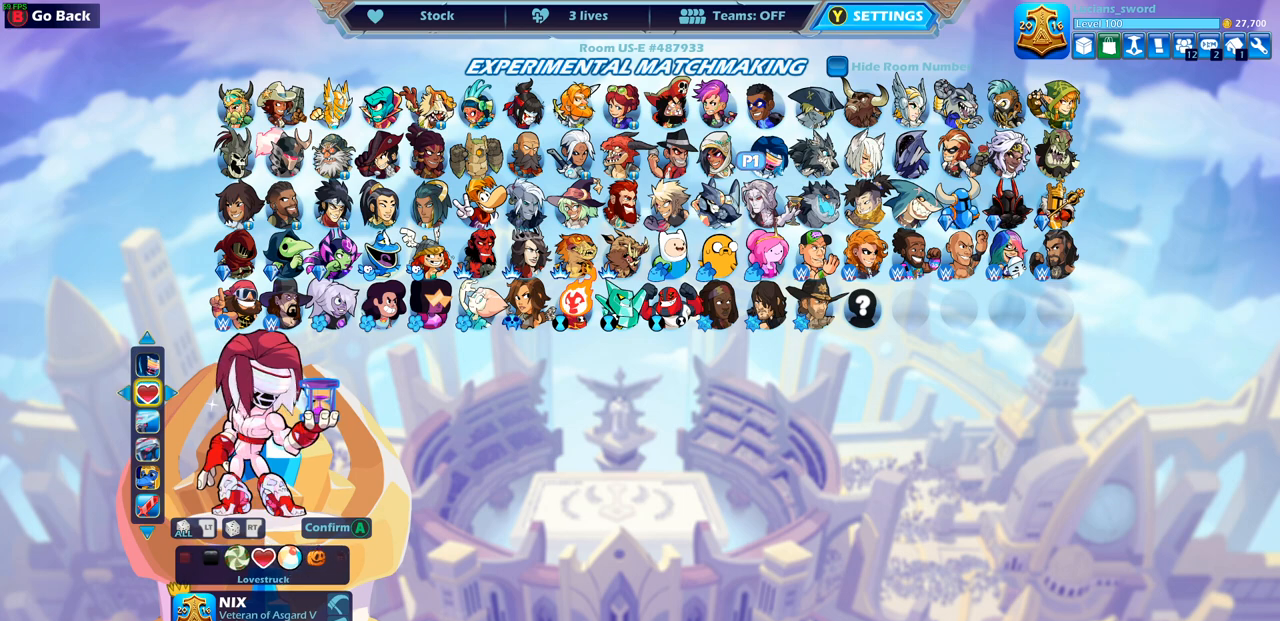
{"buttons": [], "left_stick": "center", "right_stick": "center", "events": [[67, "DPAD_LEFT", "up"], [183, "DPAD_LEFT", "down"], [250, "DPAD_LEFT", "up"]]}
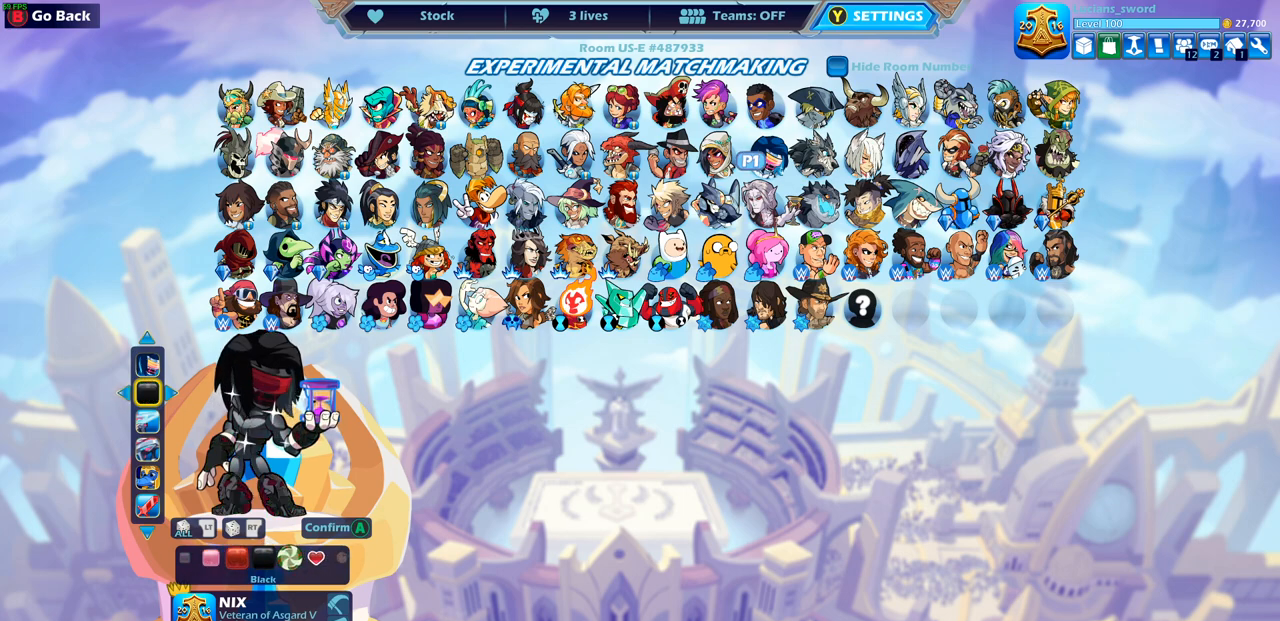
{"buttons": [], "left_stick": "center", "right_stick": "center", "events": [[133, "DPAD_LEFT", "down"], [233, "DPAD_LEFT", "up"], [317, "DPAD_LEFT", "down"], [400, "DPAD_LEFT", "up"]]}
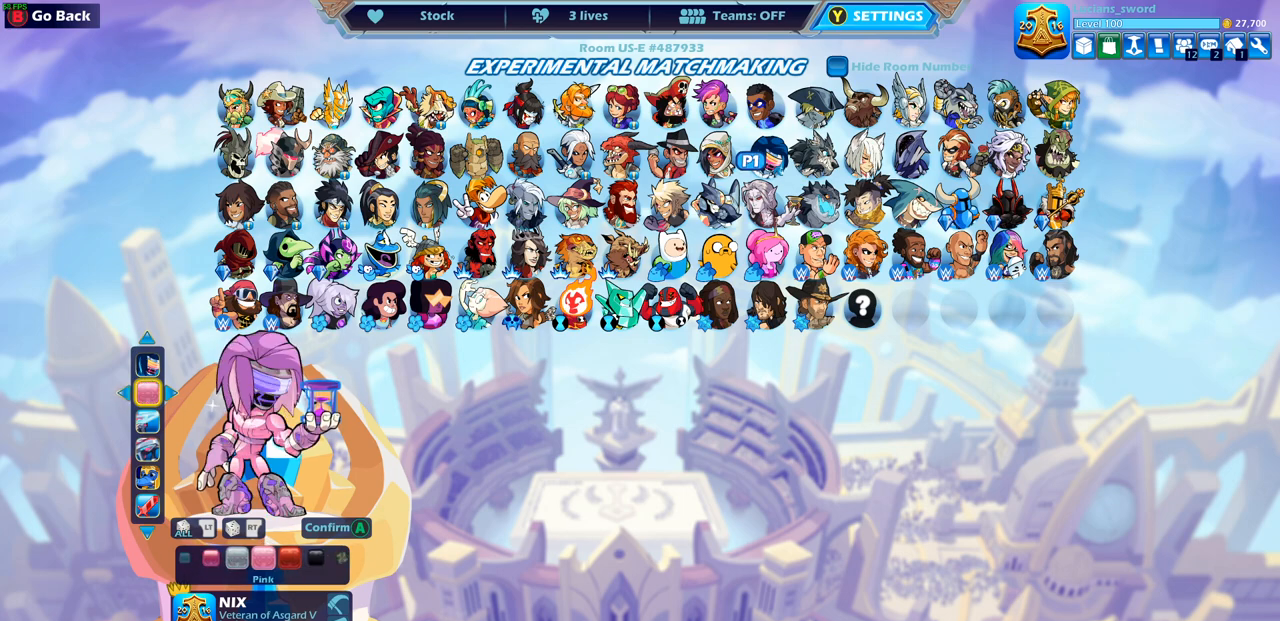
{"buttons": [], "left_stick": "center", "right_stick": "center", "events": [[67, "DPAD_LEFT", "down"], [150, "DPAD_LEFT", "up"]]}
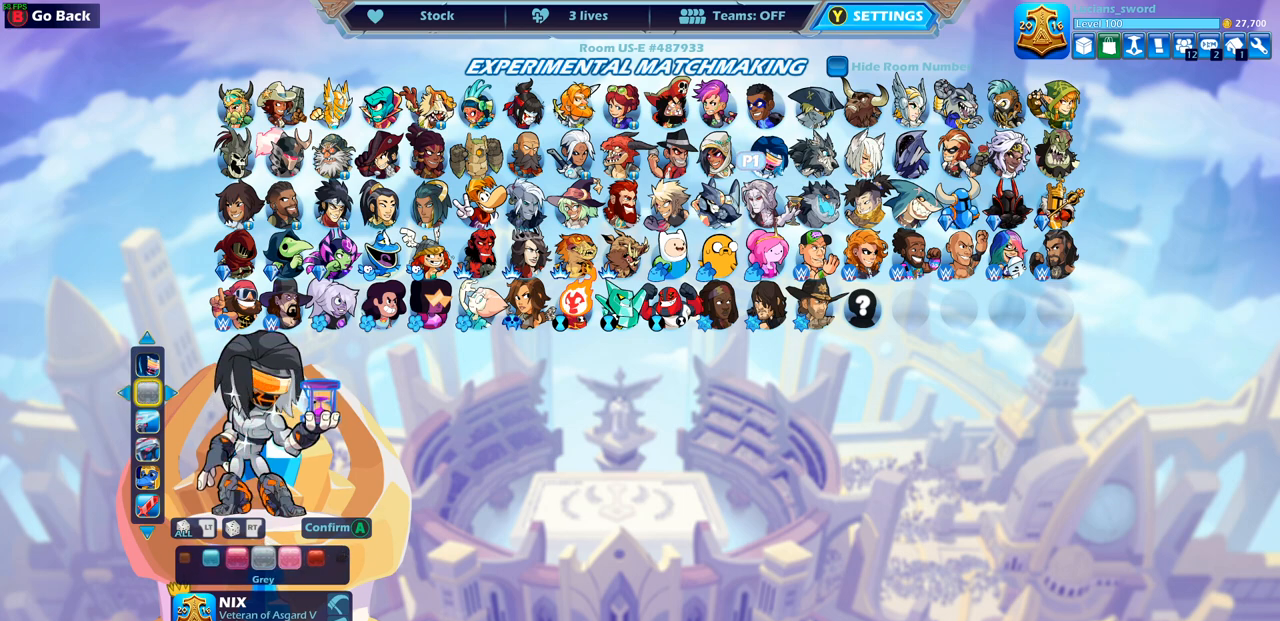
{"buttons": [], "left_stick": "center", "right_stick": "center", "events": [[33, "DPAD_LEFT", "down"], [100, "DPAD_LEFT", "up"], [217, "DPAD_LEFT", "down"], [283, "DPAD_LEFT", "up"], [383, "DPAD_LEFT", "down"], [450, "DPAD_LEFT", "up"]]}
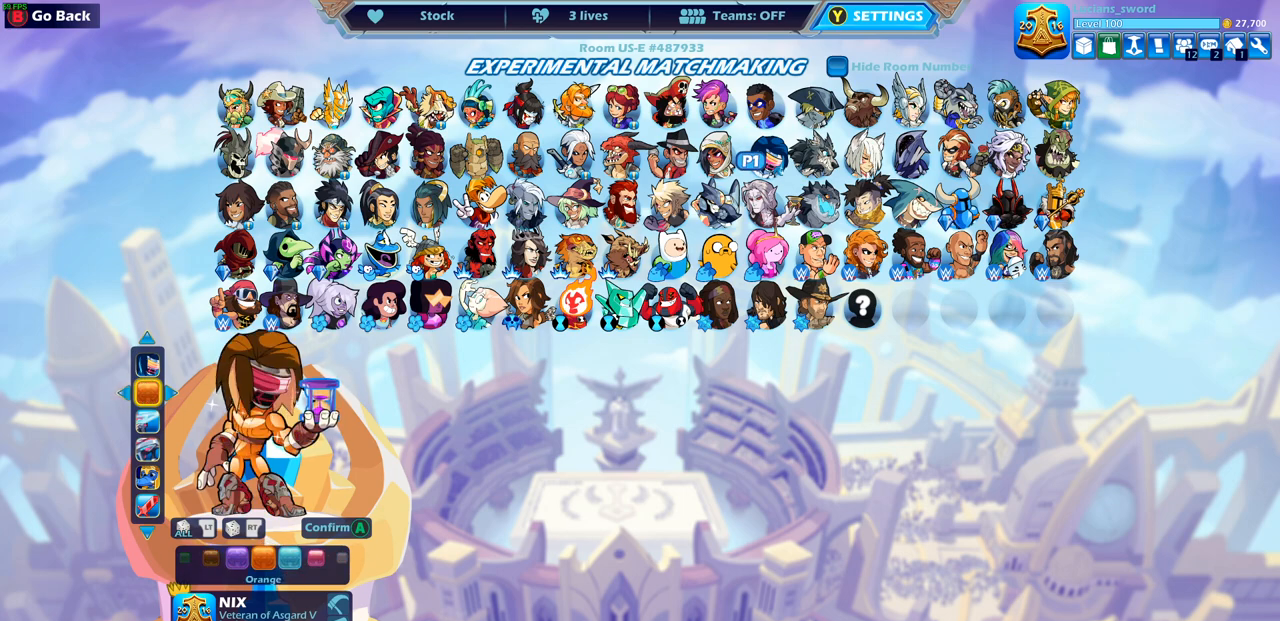
{"buttons": ["DPAD_LEFT"], "left_stick": "center", "right_stick": "center", "events": [[33, "DPAD_LEFT", "down"], [117, "DPAD_LEFT", "up"], [183, "DPAD_LEFT", "down"], [267, "DPAD_LEFT", "up"], [350, "DPAD_LEFT", "down"], [400, "DPAD_LEFT", "up"], [483, "DPAD_LEFT", "down"]]}
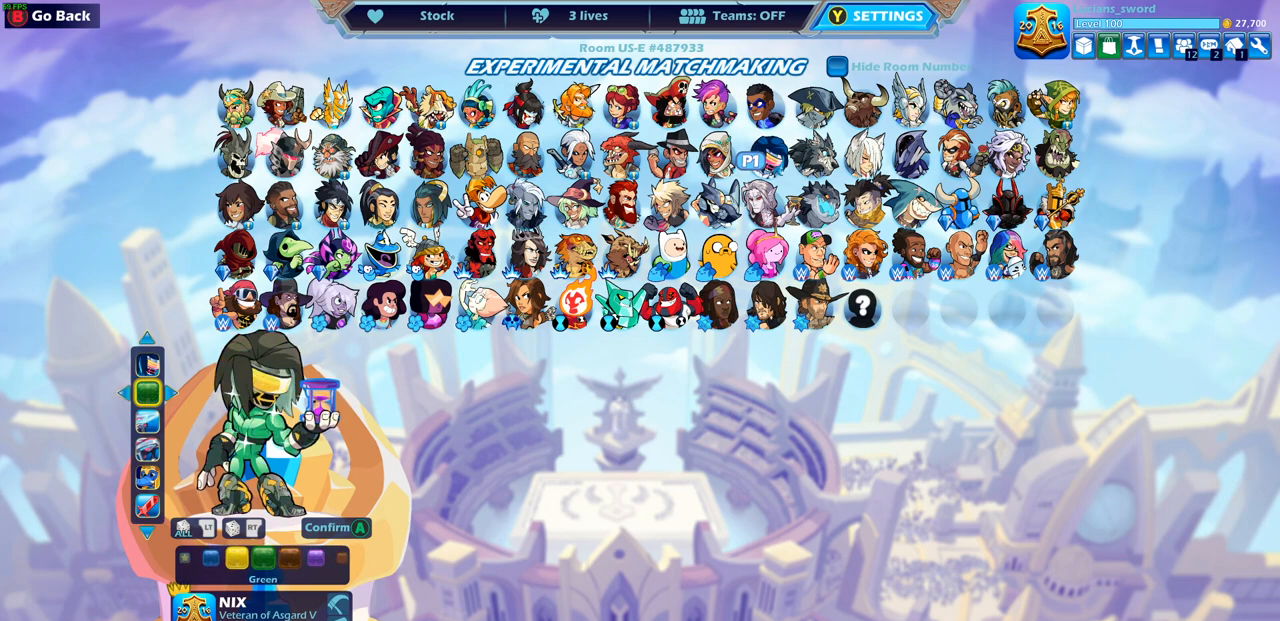
{"buttons": [], "left_stick": "center", "right_stick": "center", "events": [[83, "DPAD_LEFT", "up"], [183, "DPAD_LEFT", "down"], [233, "DPAD_LEFT", "up"], [333, "DPAD_LEFT", "down"], [383, "DPAD_LEFT", "up"]]}
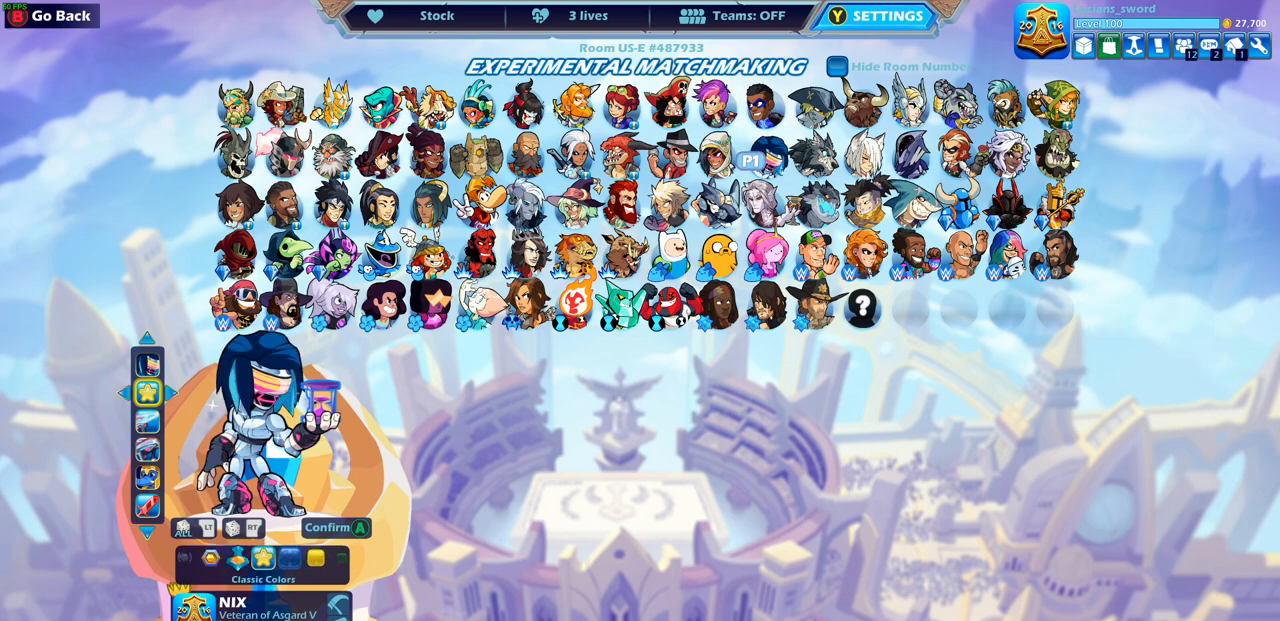
{"buttons": [], "left_stick": "center", "right_stick": "center", "events": [[17, "DPAD_LEFT", "down"], [117, "DPAD_LEFT", "up"], [217, "DPAD_LEFT", "down"], [317, "DPAD_LEFT", "up"], [417, "DPAD_LEFT", "down"], [500, "DPAD_LEFT", "up"]]}
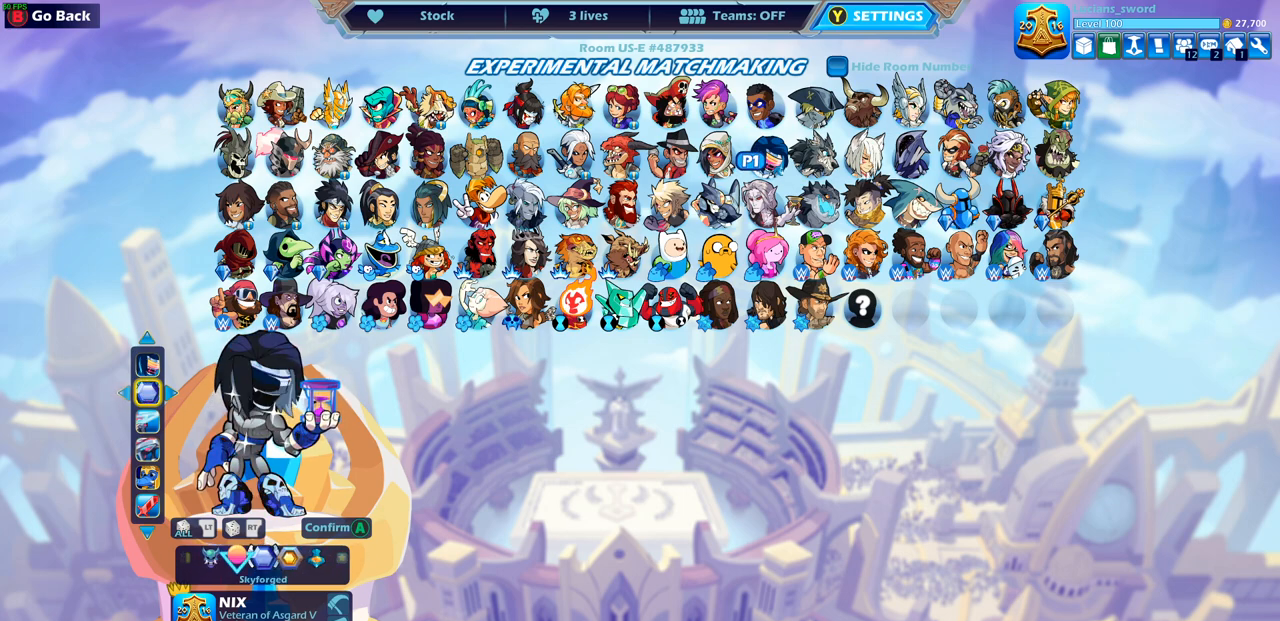
{"buttons": ["DPAD_LEFT"], "left_stick": "center", "right_stick": "center", "events": [[500, "DPAD_LEFT", "down"]]}
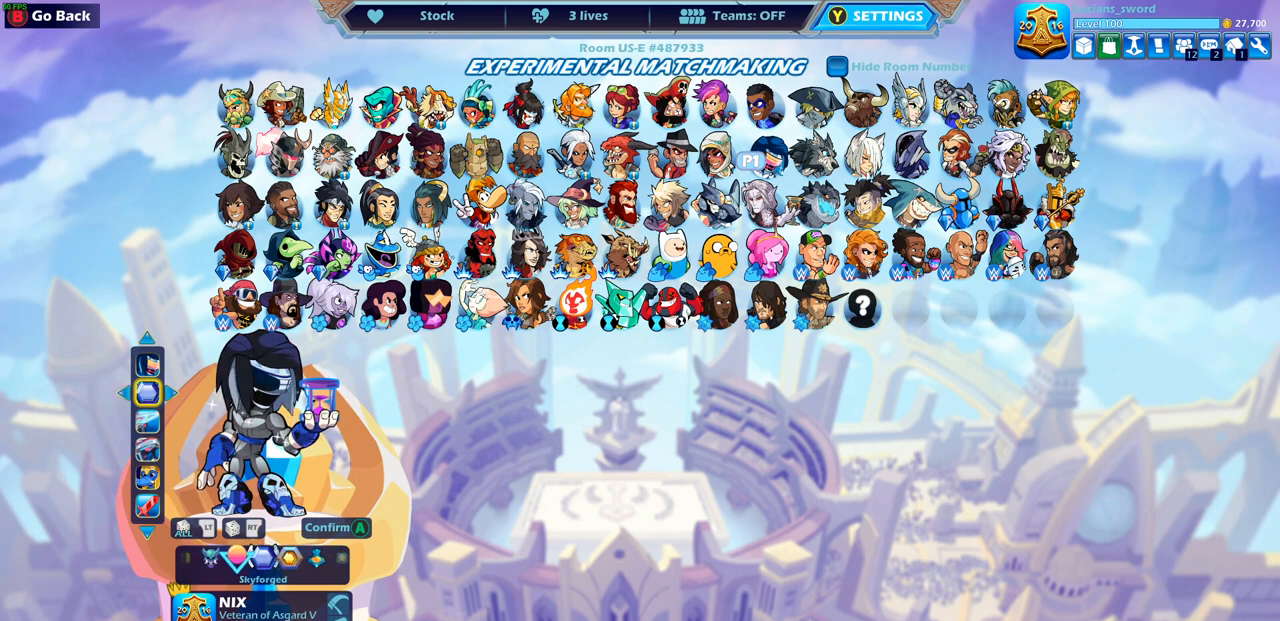
{"buttons": [], "left_stick": "center", "right_stick": "center", "events": [[83, "DPAD_LEFT", "up"], [200, "DPAD_LEFT", "down"], [283, "DPAD_LEFT", "up"], [367, "DPAD_LEFT", "down"], [417, "DPAD_LEFT", "up"]]}
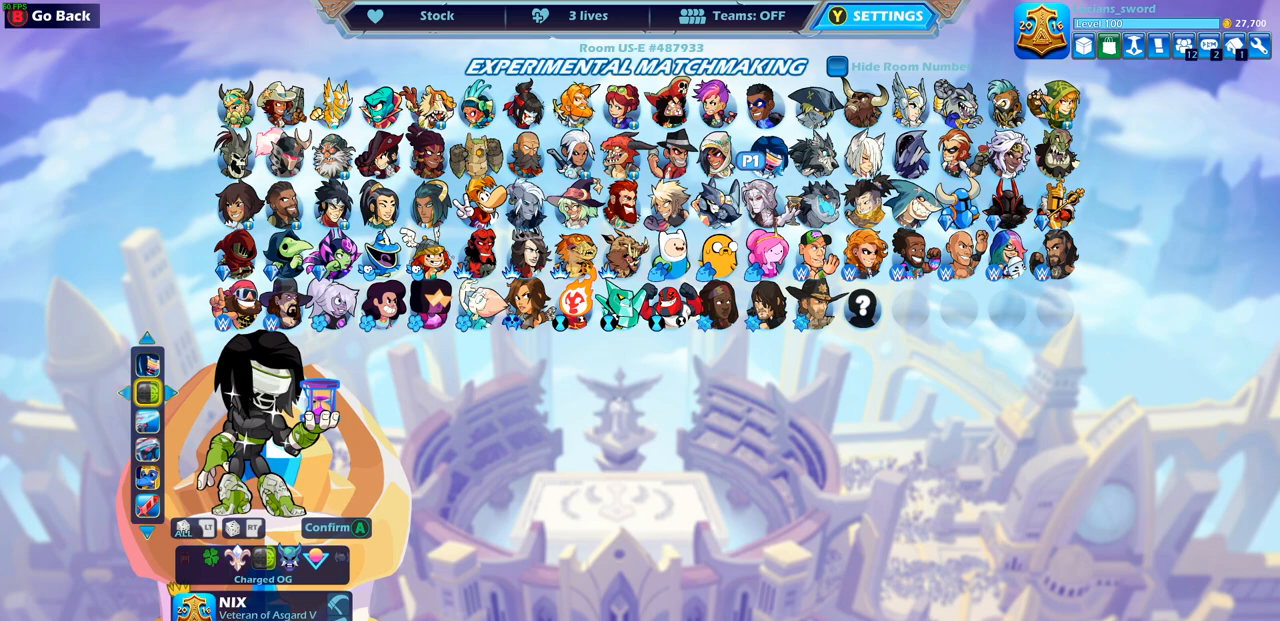
{"buttons": [], "left_stick": "center", "right_stick": "center", "events": [[400, "DPAD_LEFT", "down"], [467, "DPAD_LEFT", "up"]]}
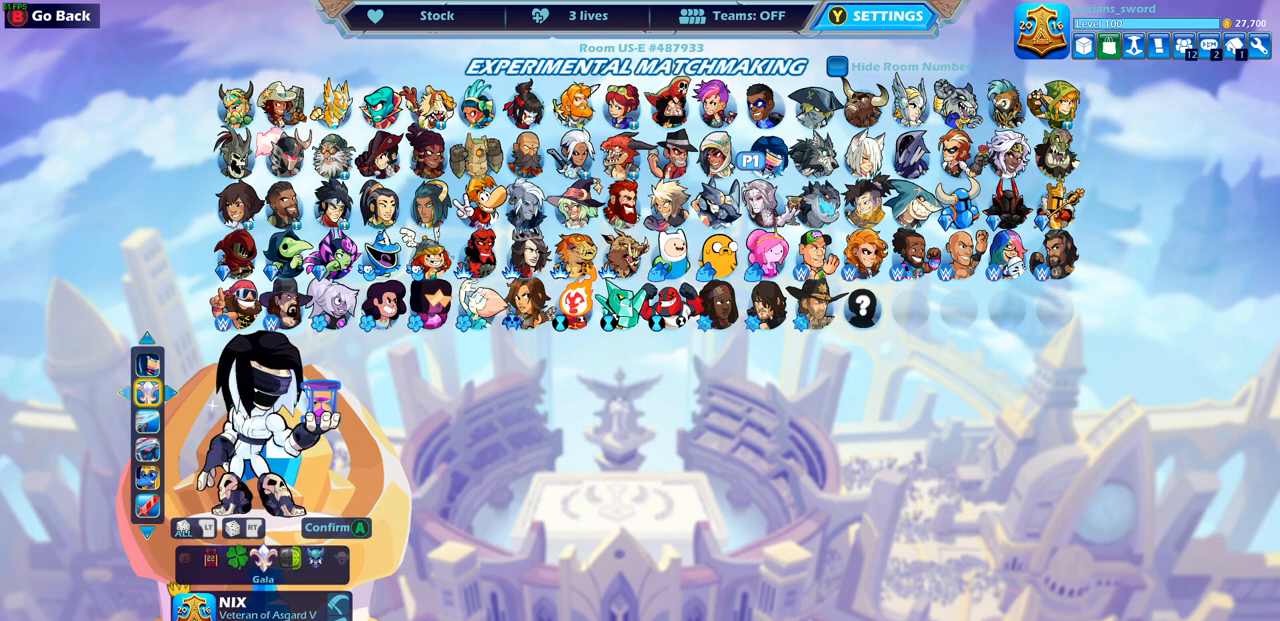
{"buttons": ["DPAD_RIGHT"], "left_stick": "center", "right_stick": "center", "events": [[467, "DPAD_RIGHT", "down"]]}
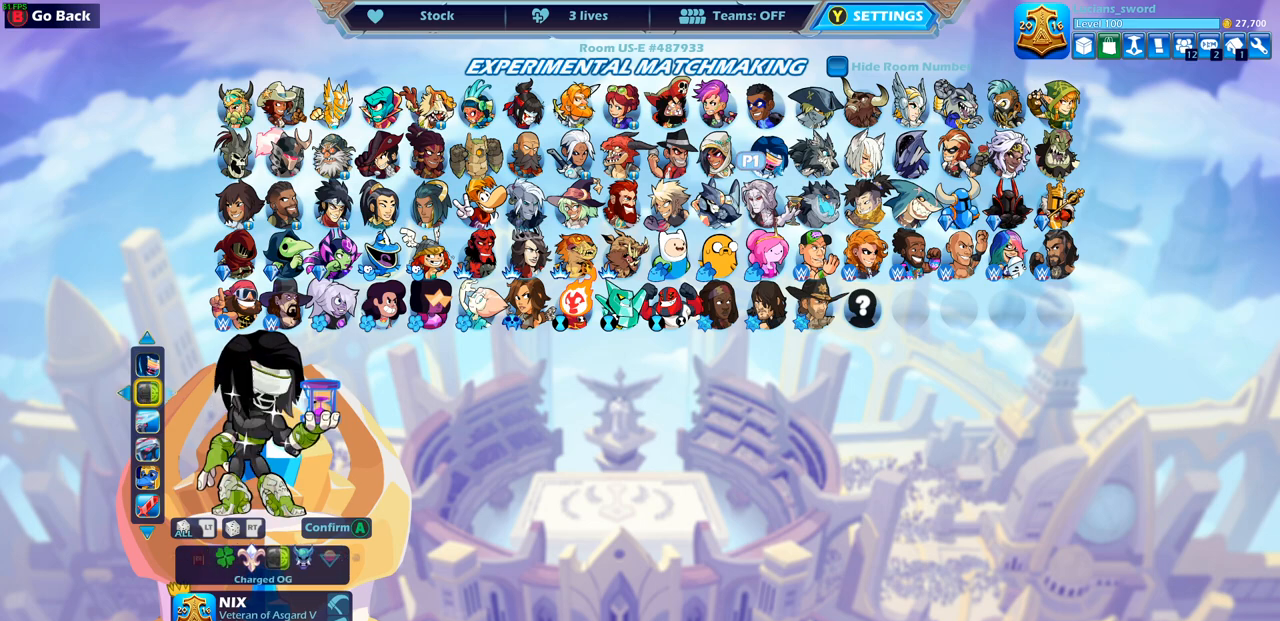
{"buttons": [], "left_stick": "center", "right_stick": "center", "events": [[50, "DPAD_RIGHT", "up"], [183, "DPAD_RIGHT", "down"], [250, "DPAD_RIGHT", "up"], [367, "DPAD_RIGHT", "down"], [433, "DPAD_RIGHT", "up"]]}
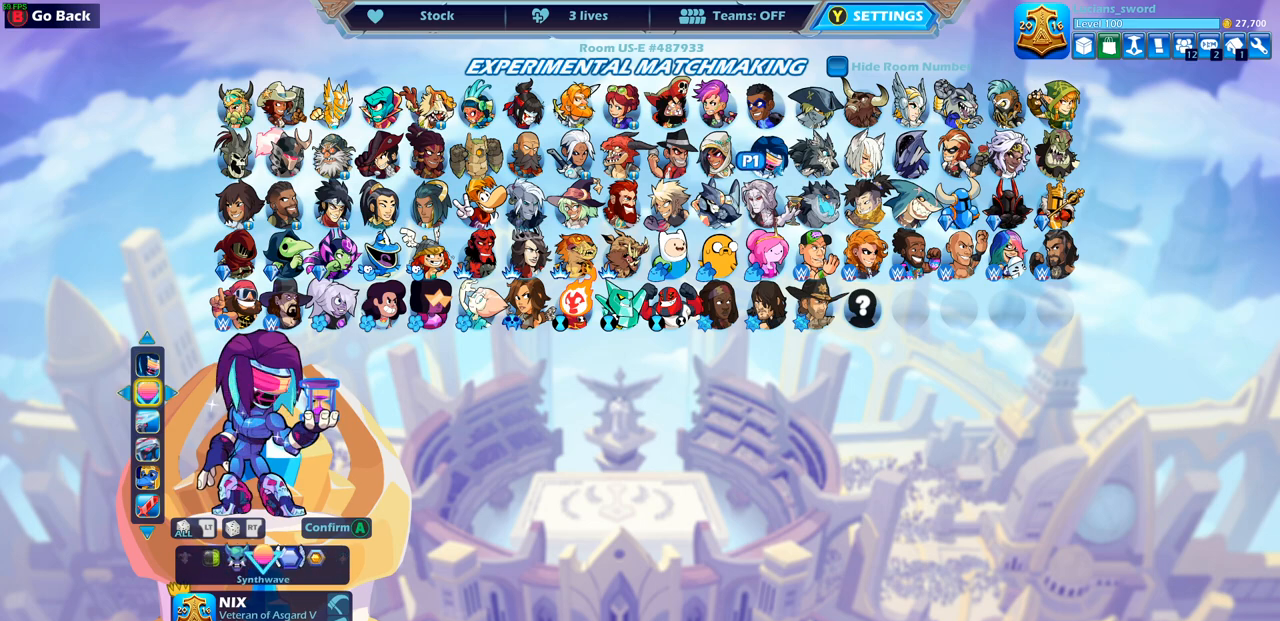
{"buttons": [], "left_stick": "center", "right_stick": "center", "events": []}
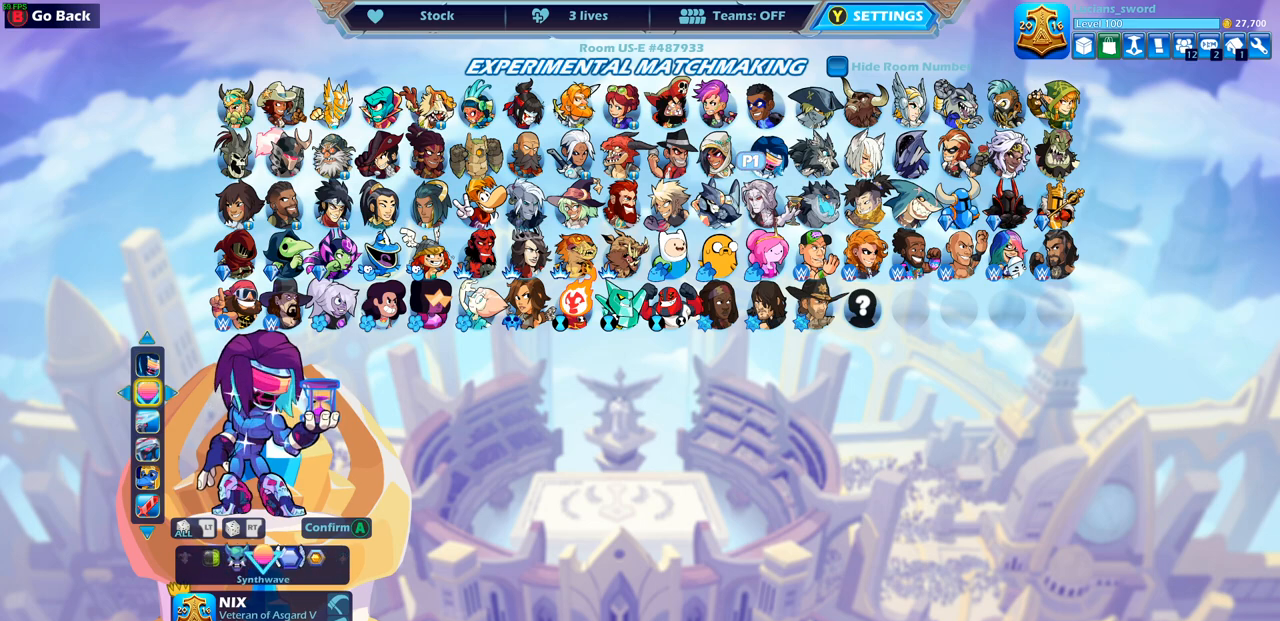
{"buttons": [], "left_stick": "center", "right_stick": "center", "events": [[100, "CROSS", "down"], [200, "CROSS", "up"]]}
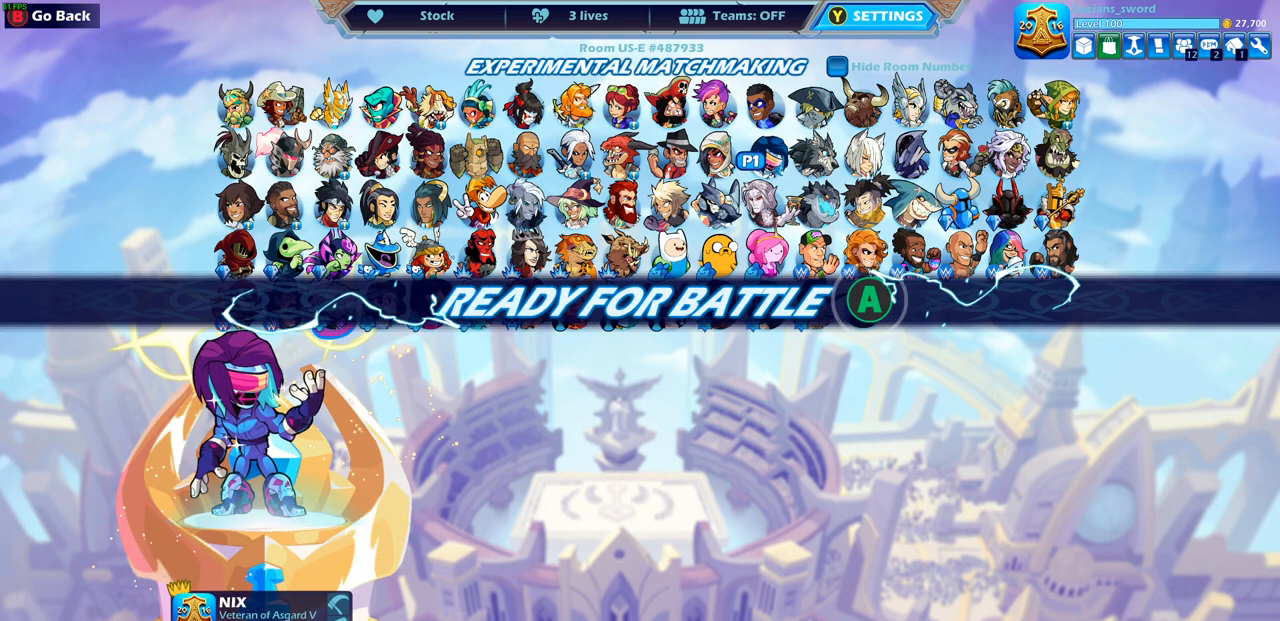
{"buttons": [], "left_stick": "center", "right_stick": "center", "events": [[33, "CROSS", "down"], [117, "CROSS", "up"], [300, "CROSS", "down"], [400, "CROSS", "up"]]}
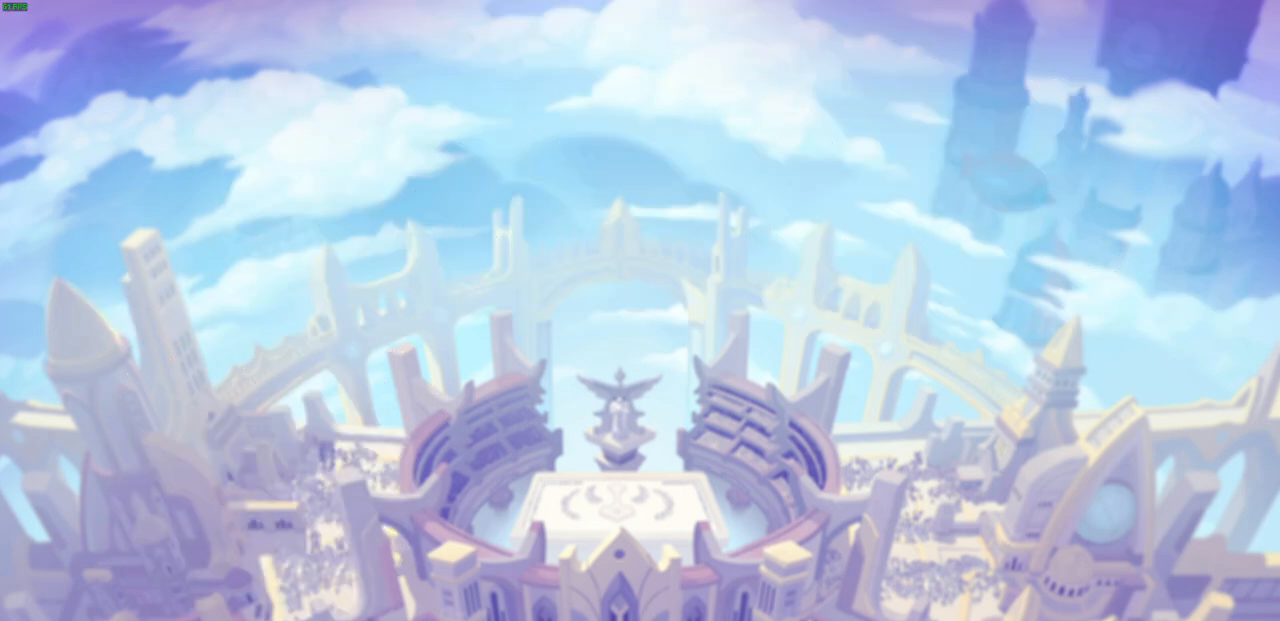
{"buttons": [], "left_stick": "up-left", "right_stick": "center", "events": [[500, "left_stick", "up-left"]]}
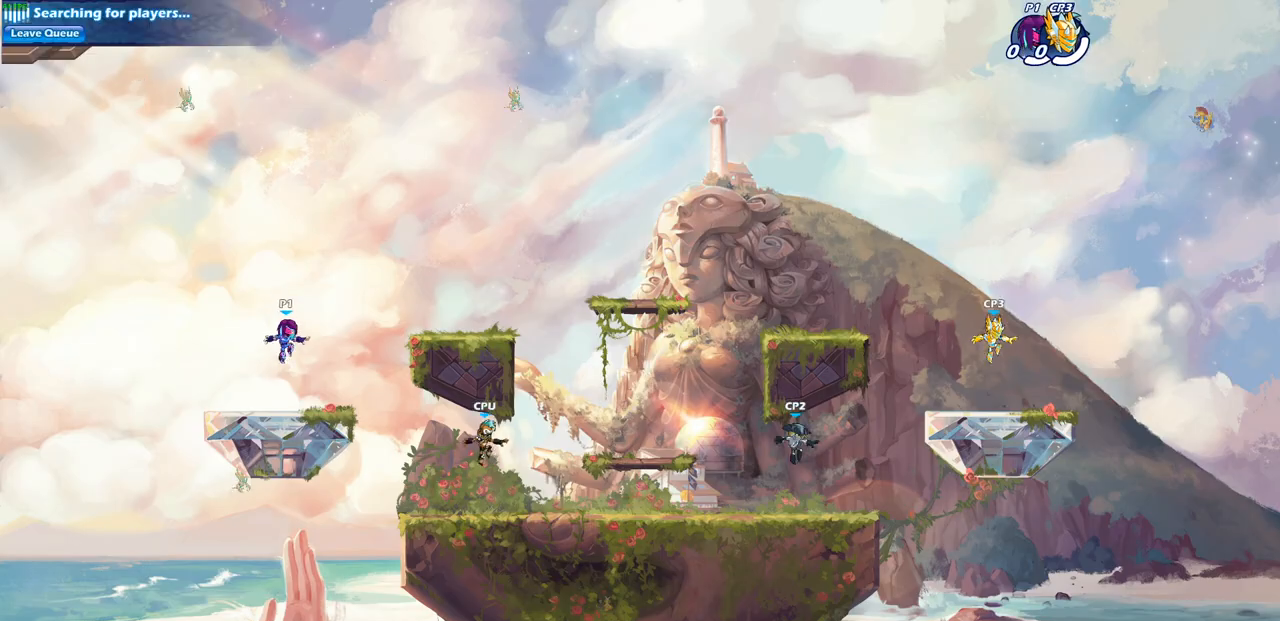
{"buttons": [], "left_stick": "up-left", "right_stick": "center", "events": [[317, "R2", "down"], [333, "CROSS", "down"], [333, "R1", "down"], [450, "CROSS", "up"], [500, "R1", "up"], [500, "R2", "up"]]}
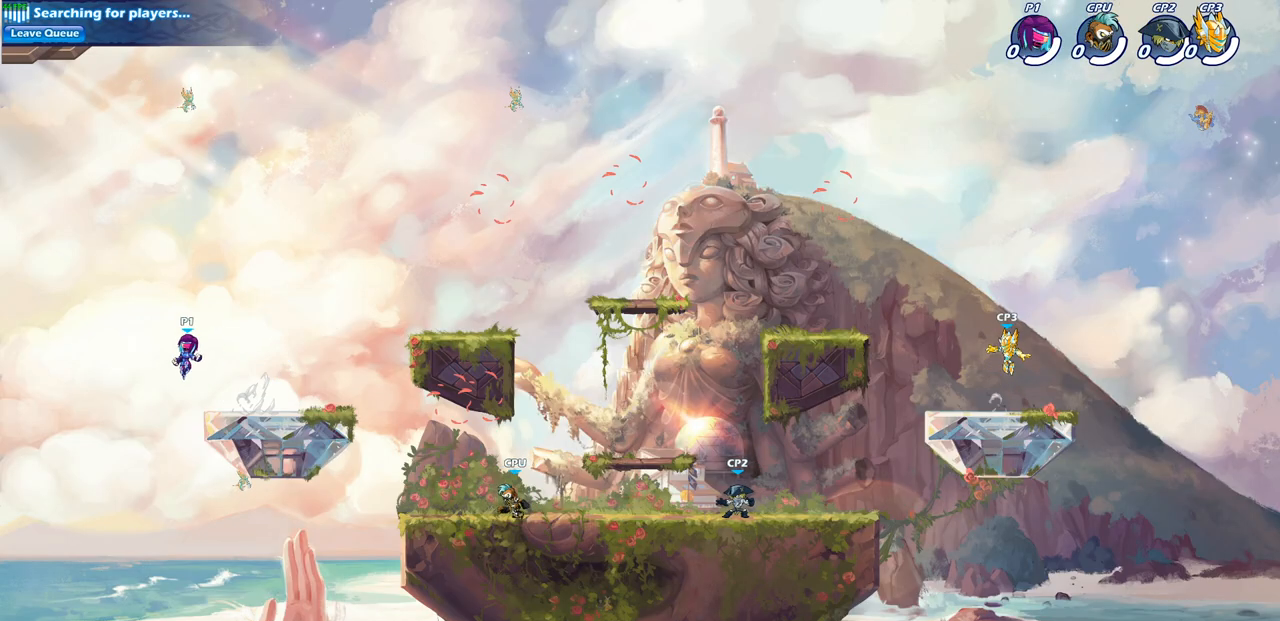
{"buttons": ["CROSS"], "left_stick": "up-right", "right_stick": "center", "events": [[100, "CROSS", "down"], [183, "left_stick", "up-right"], [233, "CROSS", "up"], [367, "CROSS", "down"]]}
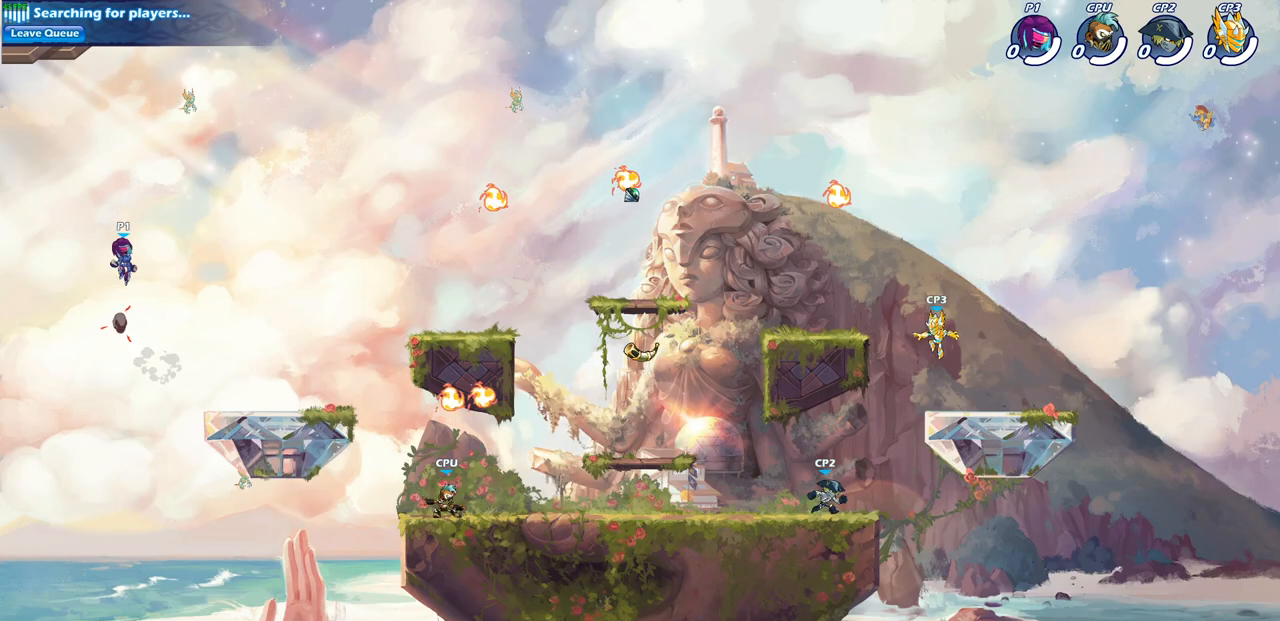
{"buttons": [], "left_stick": "down-right", "right_stick": "center", "events": [[133, "CROSS", "up"], [133, "left_stick", "right"], [283, "left_stick", "down-right"]]}